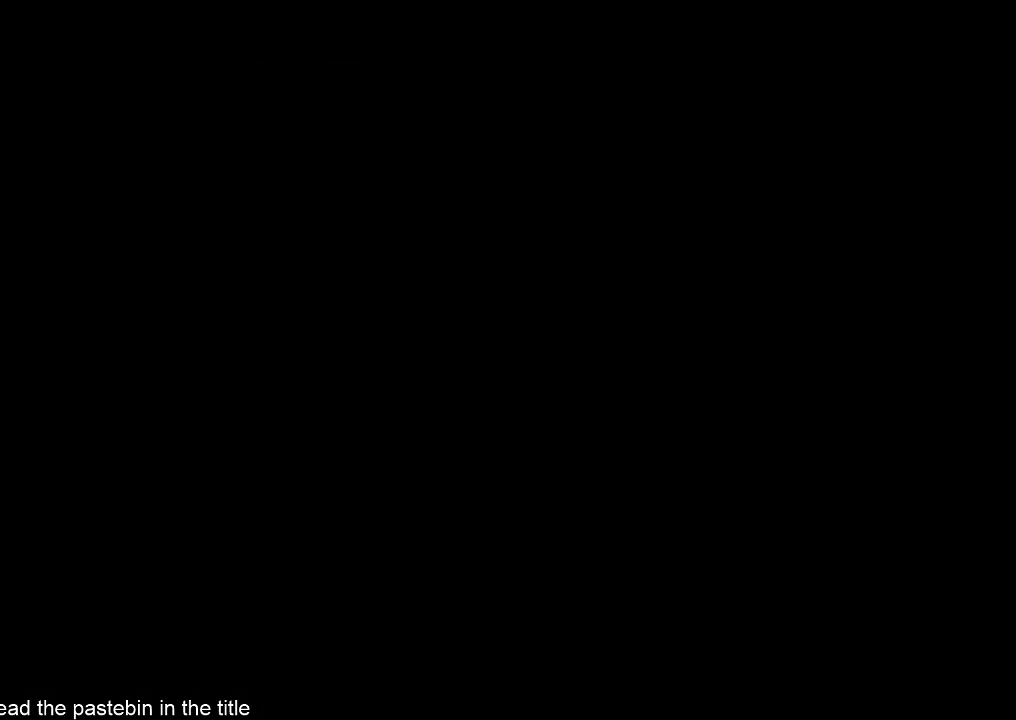
Gameplay with a controller (Nintendo layout); each line is a JSON object with the inputs held at the frame after it. "events" lists button and stick changes between this image and that frame as [ms after this image, input, new state], when the widget could be followed in between. Not read: L3 R3.
{"buttons": ["B"], "left_stick": "center", "right_stick": "center", "events": [[67, "B", "up"], [100, "B", "down"], [300, "B", "up"], [433, "B", "down"]]}
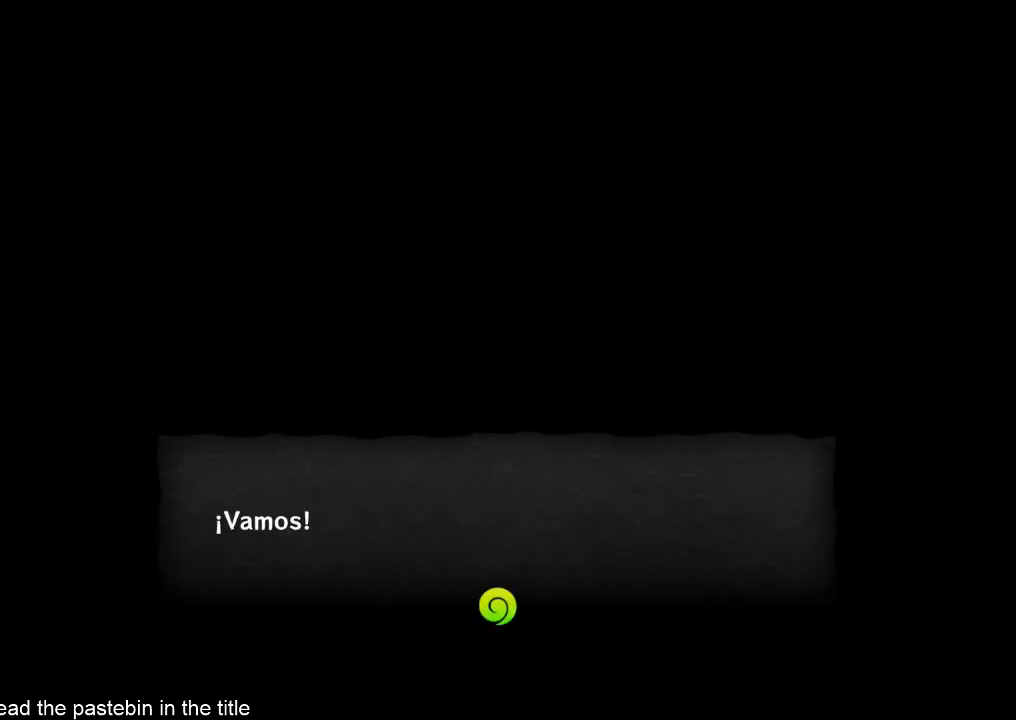
{"buttons": ["B"], "left_stick": "center", "right_stick": "center", "events": [[33, "B", "up"], [200, "B", "down"], [267, "B", "up"], [300, "B", "down"], [433, "B", "up"], [500, "B", "down"]]}
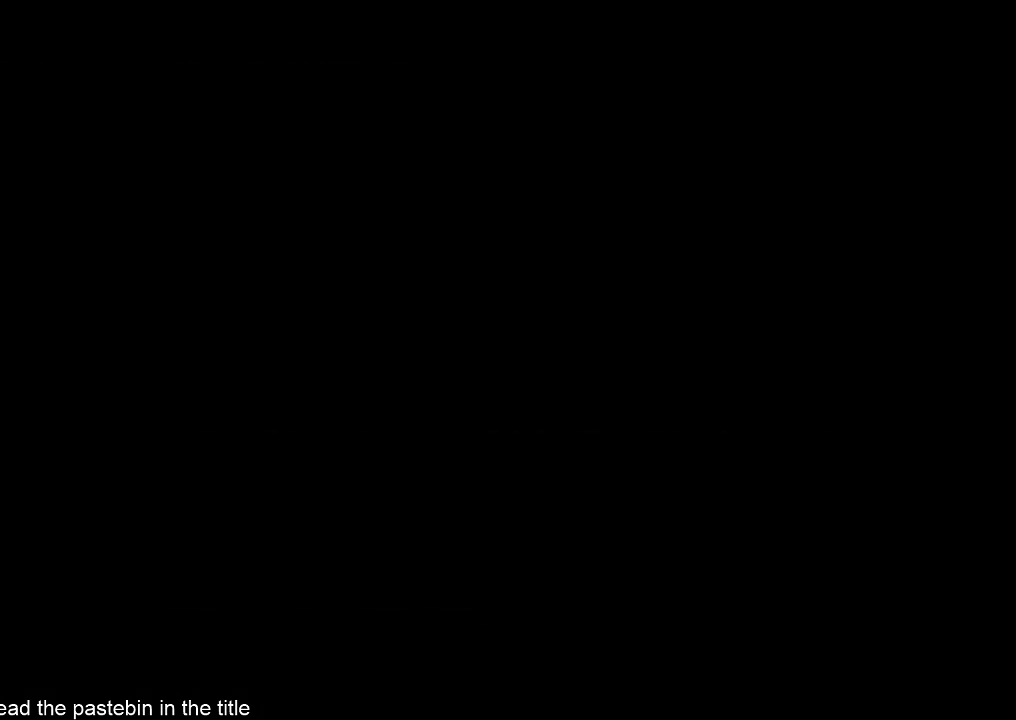
{"buttons": [], "left_stick": "center", "right_stick": "center", "events": [[67, "B", "up"], [100, "B", "down"], [200, "B", "up"], [233, "B", "down"], [300, "B", "up"], [433, "B", "down"], [467, "B", "up"]]}
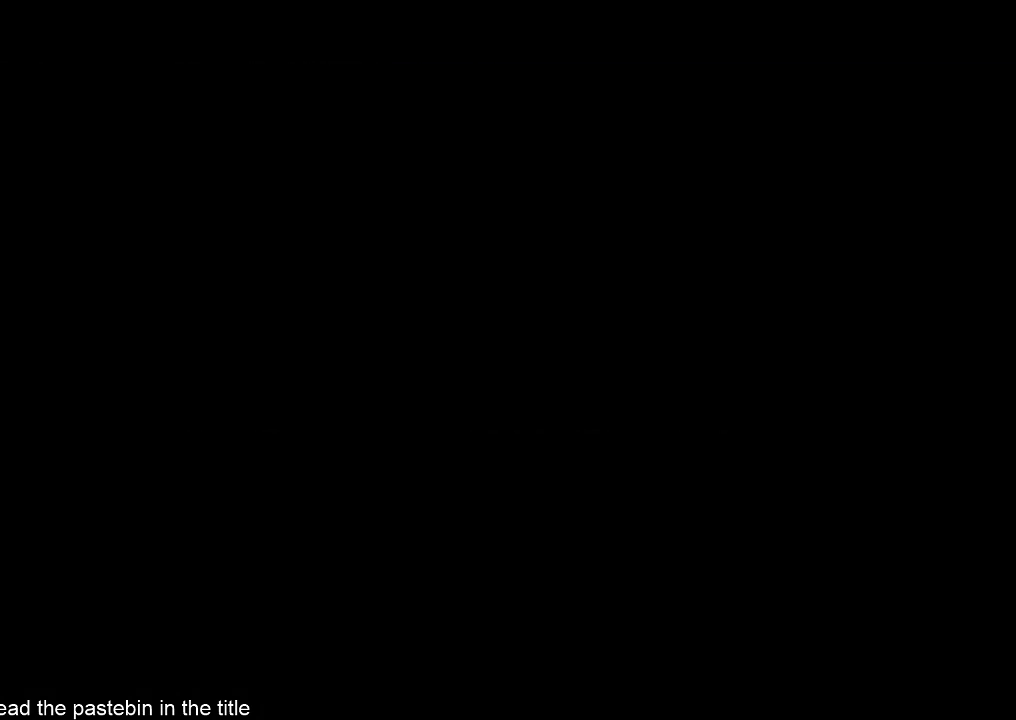
{"buttons": ["B"], "left_stick": "center", "right_stick": "center", "events": [[100, "B", "down"], [133, "B", "up"], [200, "B", "down"], [267, "B", "up"], [333, "B", "down"], [433, "B", "up"], [467, "B", "down"]]}
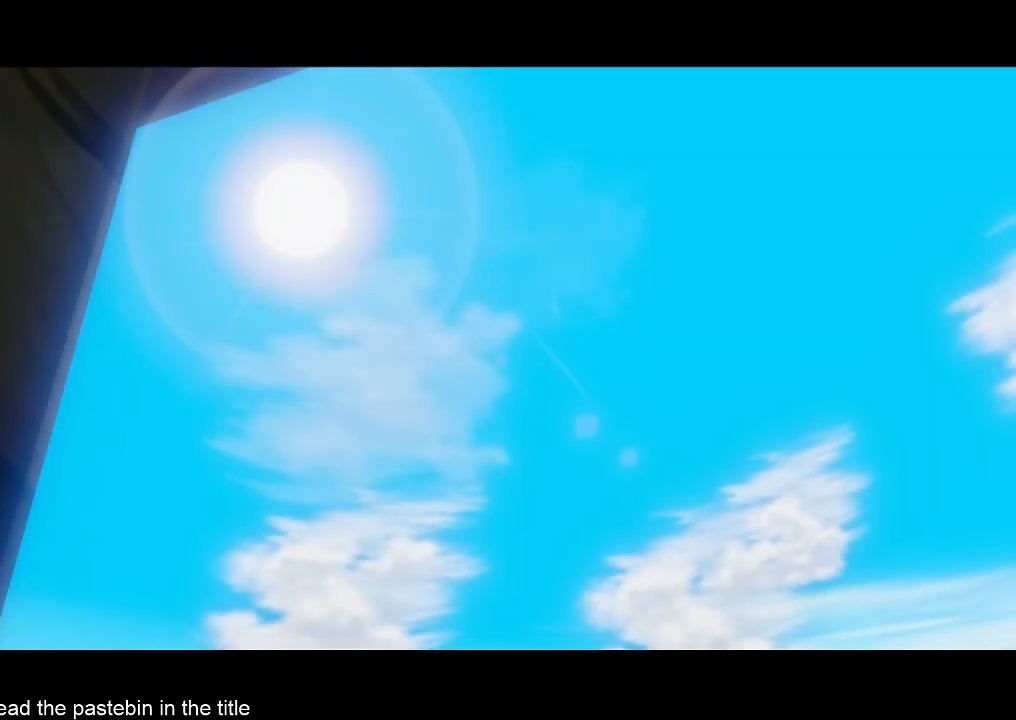
{"buttons": [], "left_stick": "center", "right_stick": "center", "events": [[33, "B", "up"], [267, "B", "down"], [333, "B", "up"], [367, "B", "down"], [500, "B", "up"]]}
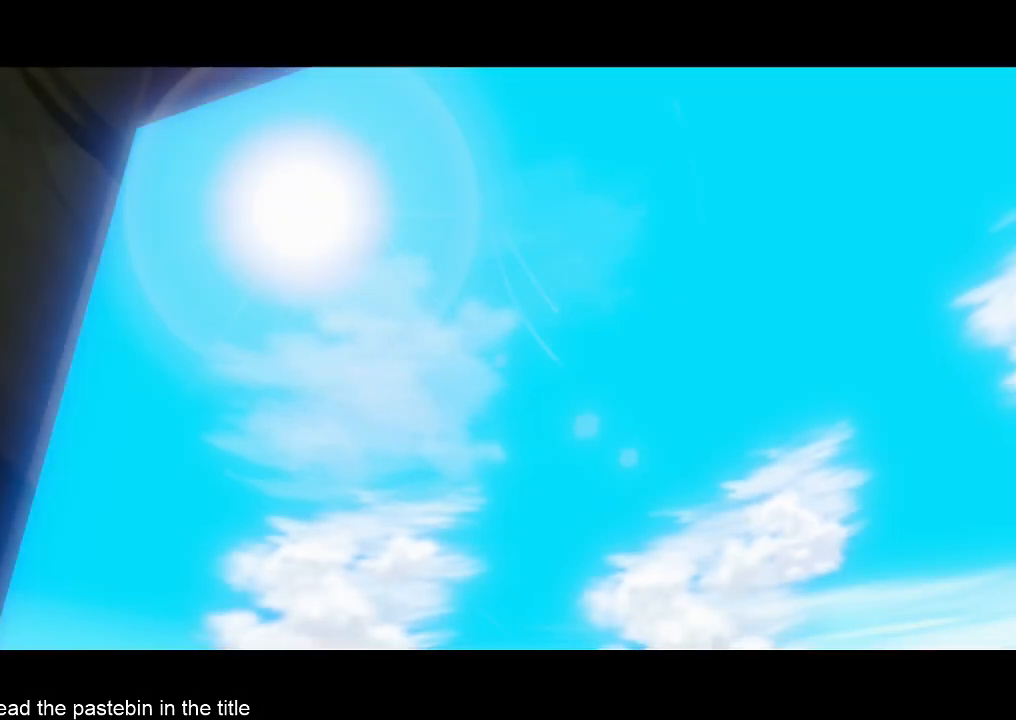
{"buttons": [], "left_stick": "center", "right_stick": "center", "events": [[67, "B", "down"], [267, "B", "up"], [400, "B", "down"], [500, "B", "up"]]}
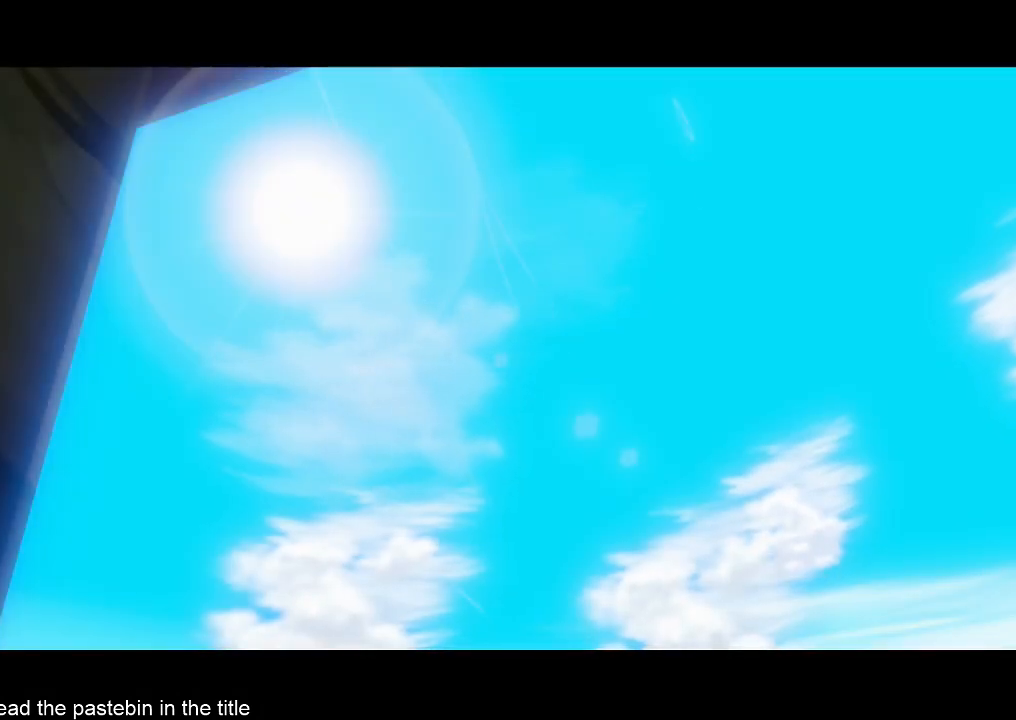
{"buttons": [], "left_stick": "center", "right_stick": "center", "events": [[33, "B", "down"], [167, "B", "up"], [333, "B", "down"], [400, "B", "up"]]}
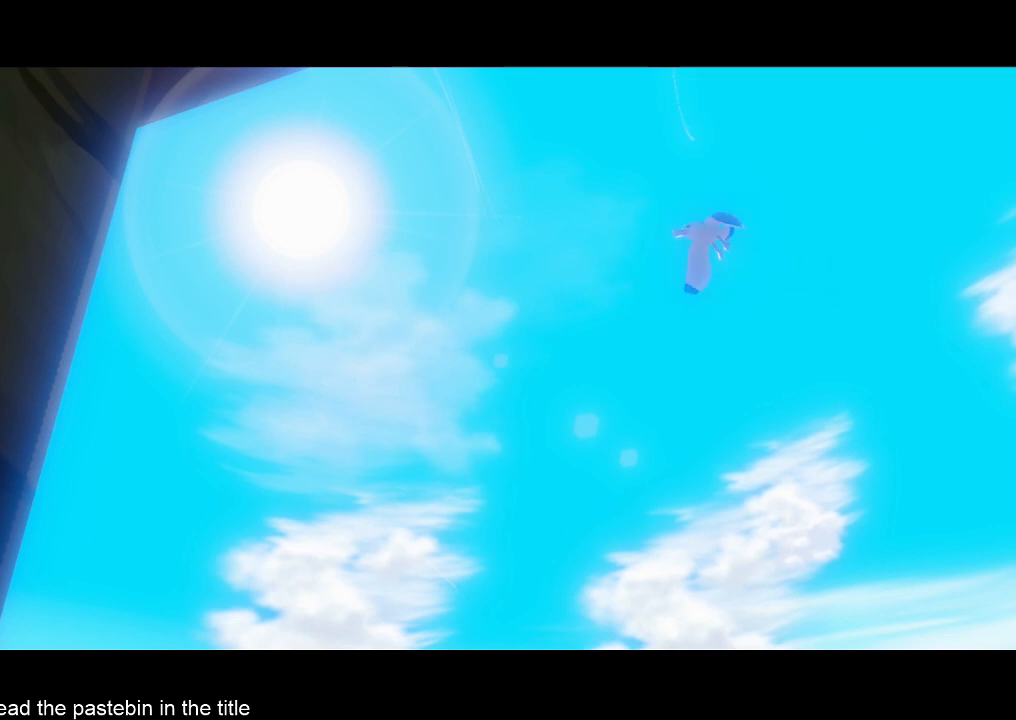
{"buttons": ["B"], "left_stick": "center", "right_stick": "center", "events": [[133, "B", "down"], [200, "B", "up"], [333, "B", "down"], [367, "B", "up"], [500, "B", "down"]]}
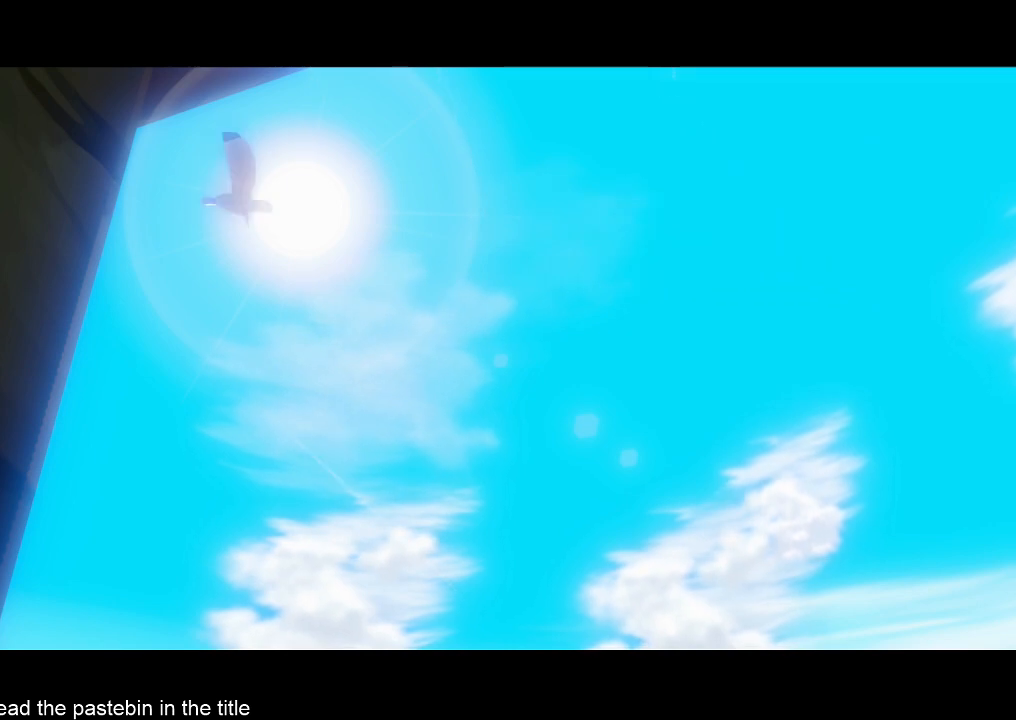
{"buttons": [], "left_stick": "center", "right_stick": "center", "events": [[100, "B", "up"], [167, "B", "down"], [267, "B", "up"], [400, "B", "down"], [467, "B", "up"]]}
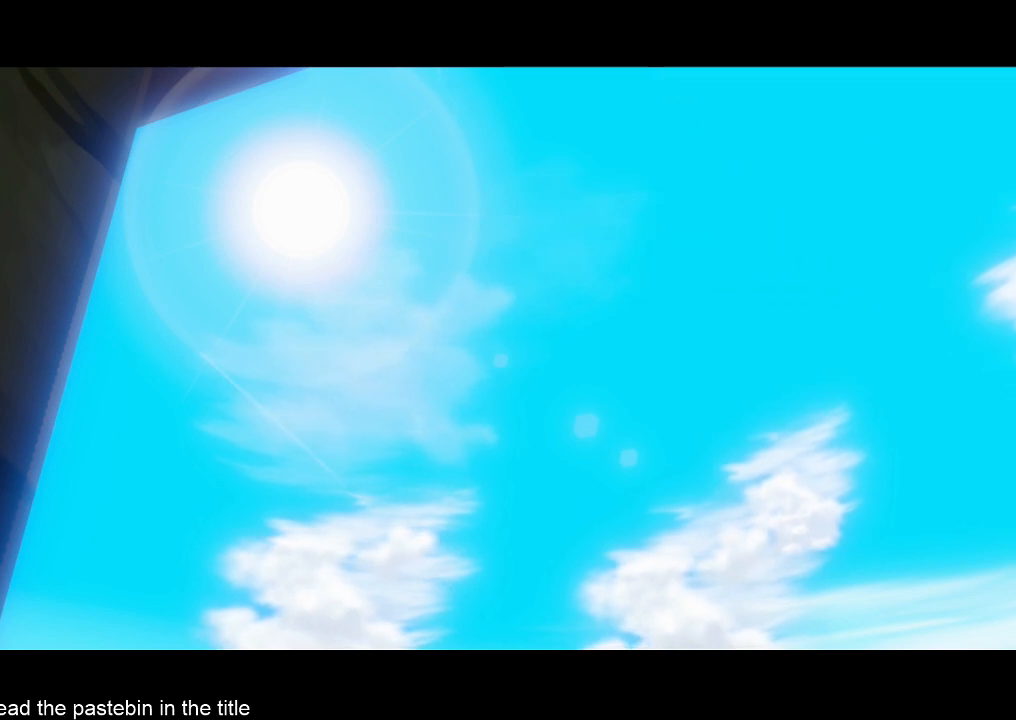
{"buttons": ["B"], "left_stick": "center", "right_stick": "center", "events": [[67, "B", "down"], [133, "B", "up"], [233, "B", "down"], [367, "B", "up"], [467, "B", "down"]]}
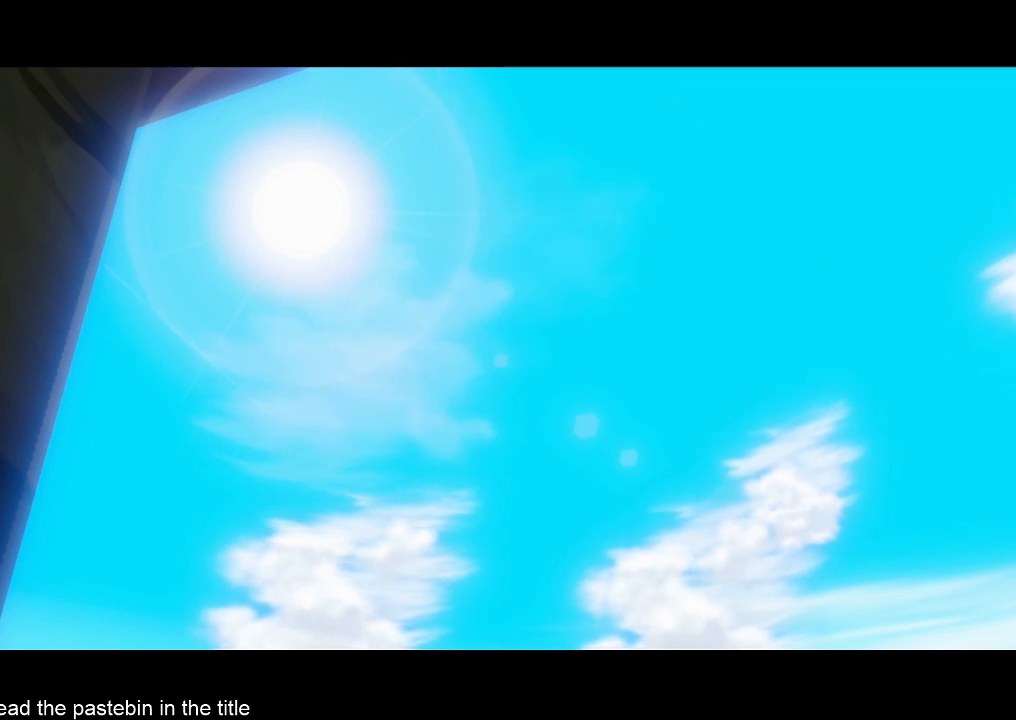
{"buttons": ["B"], "left_stick": "center", "right_stick": "center", "events": [[33, "B", "up"], [133, "B", "down"], [200, "B", "up"], [300, "B", "down"], [367, "B", "up"], [467, "B", "down"]]}
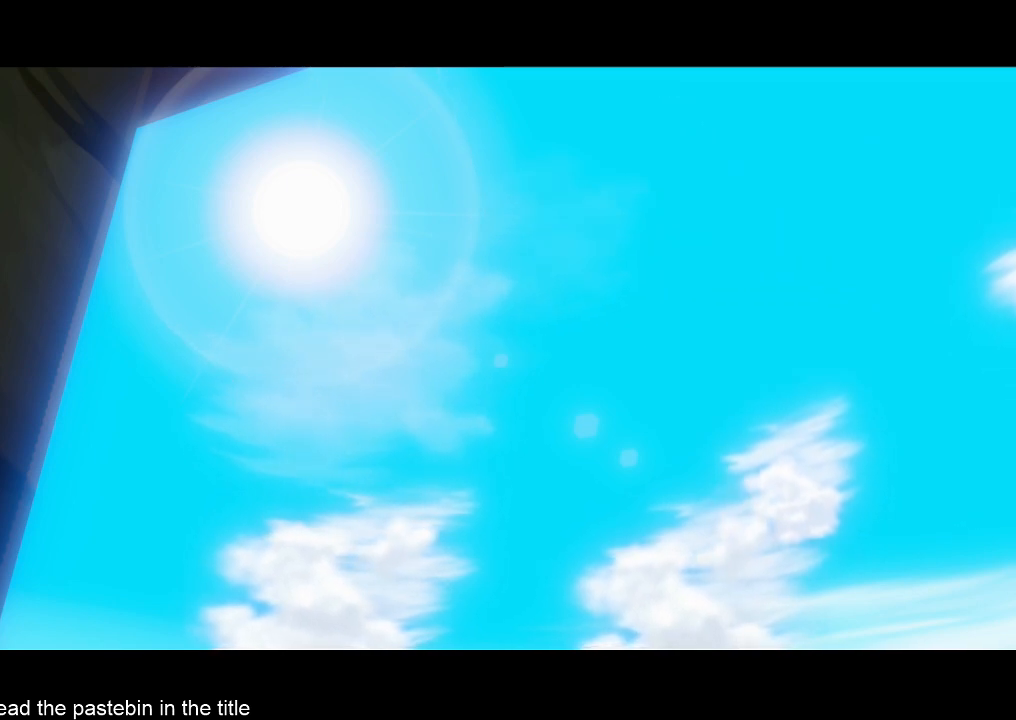
{"buttons": [], "left_stick": "center", "right_stick": "center", "events": [[33, "B", "up"], [133, "B", "down"], [200, "B", "up"], [300, "B", "down"], [367, "B", "up"], [433, "B", "down"], [500, "B", "up"]]}
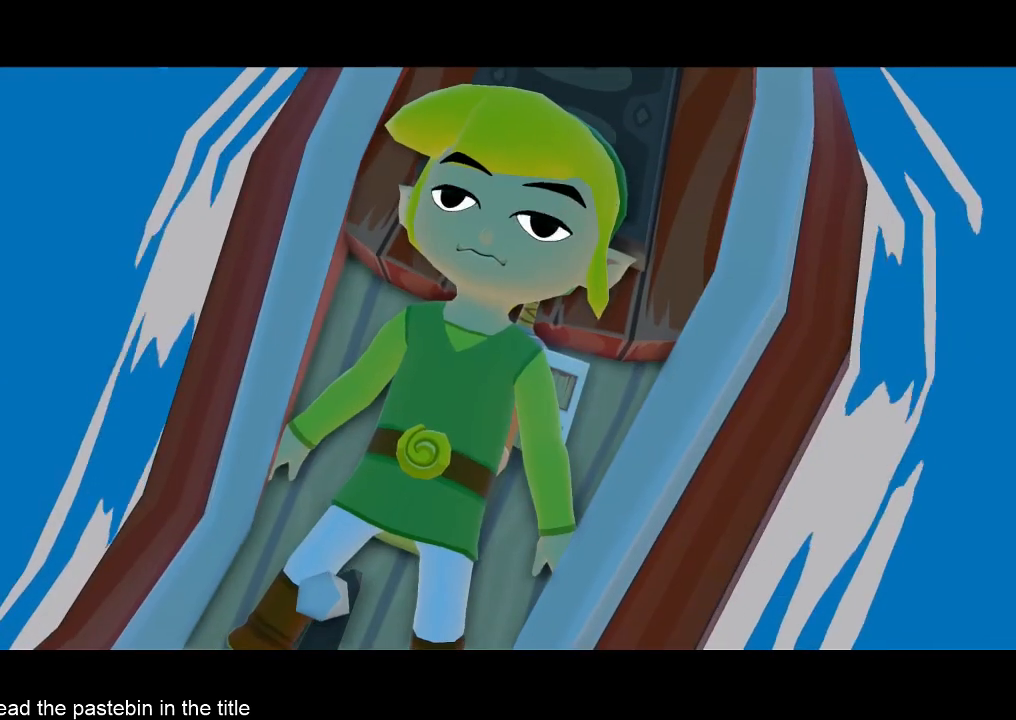
{"buttons": ["B"], "left_stick": "center", "right_stick": "center", "events": [[67, "B", "down"], [167, "B", "up"], [233, "B", "down"], [300, "B", "up"], [367, "B", "down"], [400, "B", "up"], [467, "B", "down"]]}
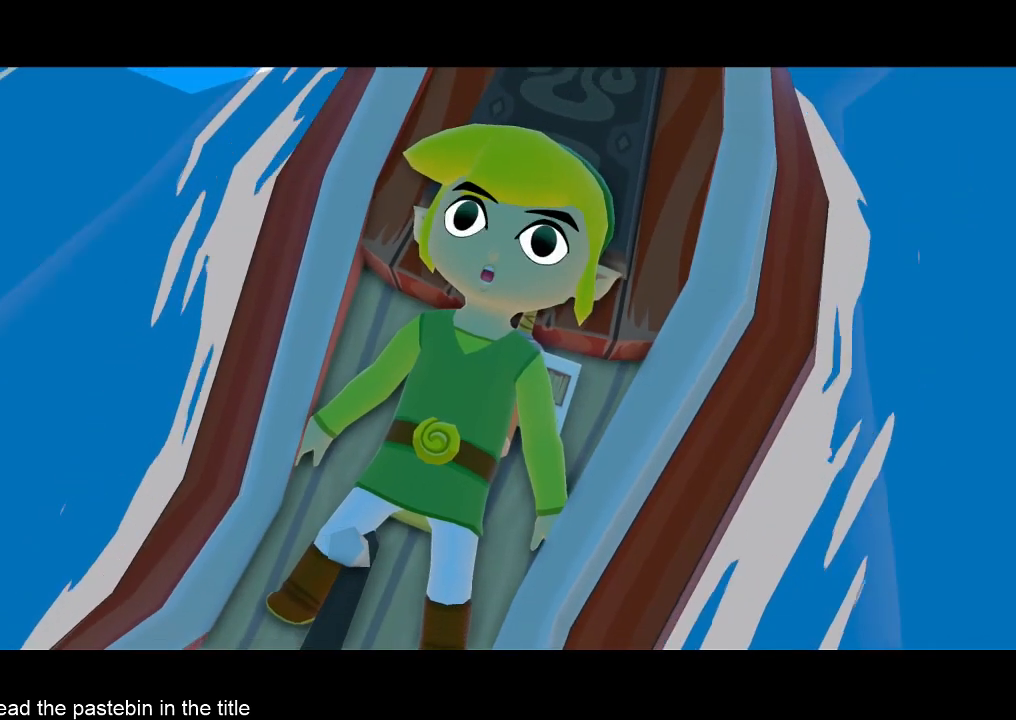
{"buttons": [], "left_stick": "center", "right_stick": "center", "events": [[33, "B", "up"], [133, "B", "down"], [200, "B", "up"], [367, "B", "down"], [467, "B", "up"]]}
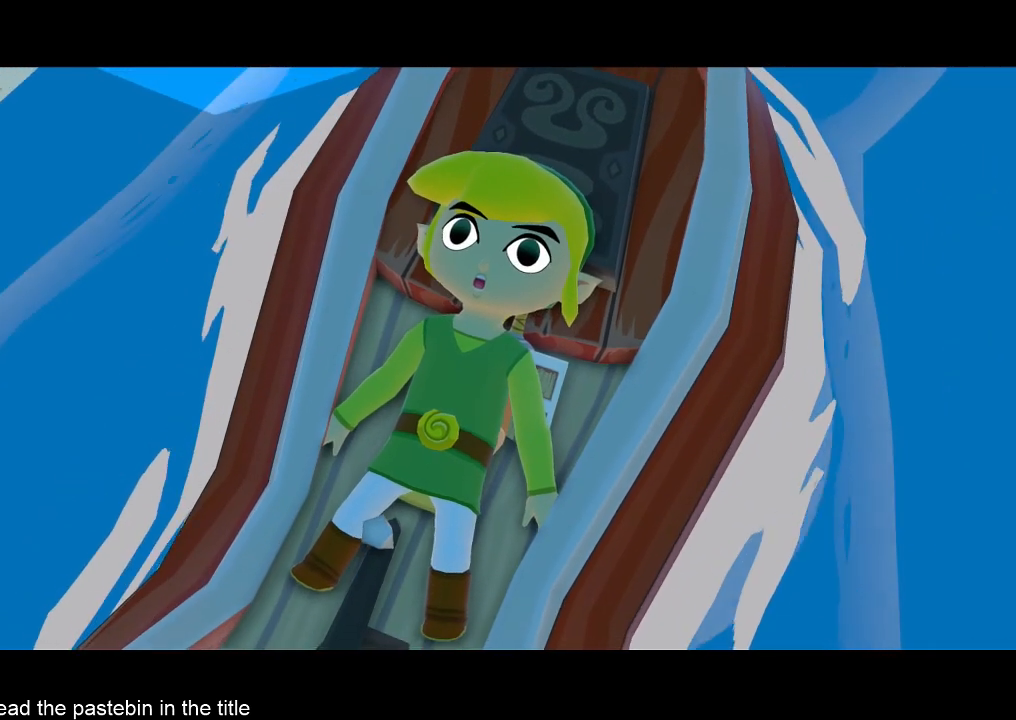
{"buttons": [], "left_stick": "center", "right_stick": "center", "events": [[33, "B", "down"], [133, "B", "up"], [267, "B", "down"], [367, "B", "up"]]}
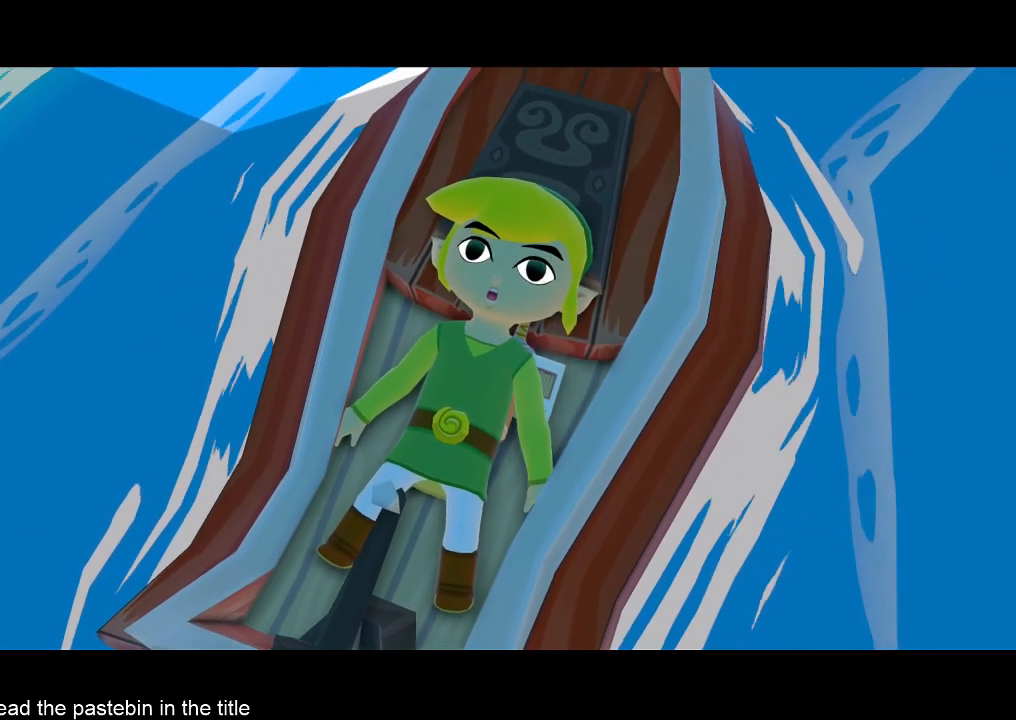
{"buttons": ["B"], "left_stick": "center", "right_stick": "center", "events": [[33, "B", "down"], [167, "B", "up"], [267, "B", "down"], [400, "B", "up"], [500, "B", "down"]]}